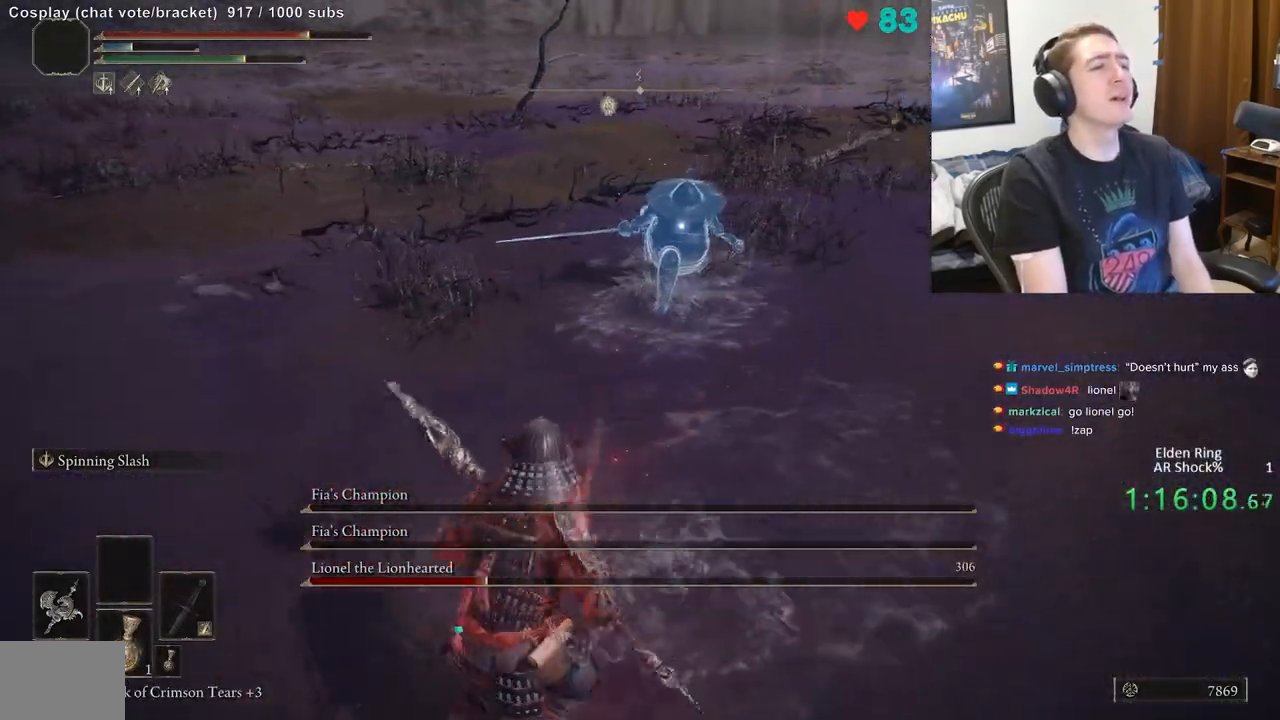
Gameplay with a controller (Xbox layout); each line is a JSON object with the inputs held at the frame after it. "events" lists button and stick changes between this image and that frame as [ms after this image, input, new state], when the widget could be followed in between. Not read: DPAD_LEFT DPAD_RIGHT DPAD_UP L1 L3 R1 R3.
{"buttons": ["B"], "left_stick": "up-left", "right_stick": "center", "events": [[350, "left_stick", "up-left"]]}
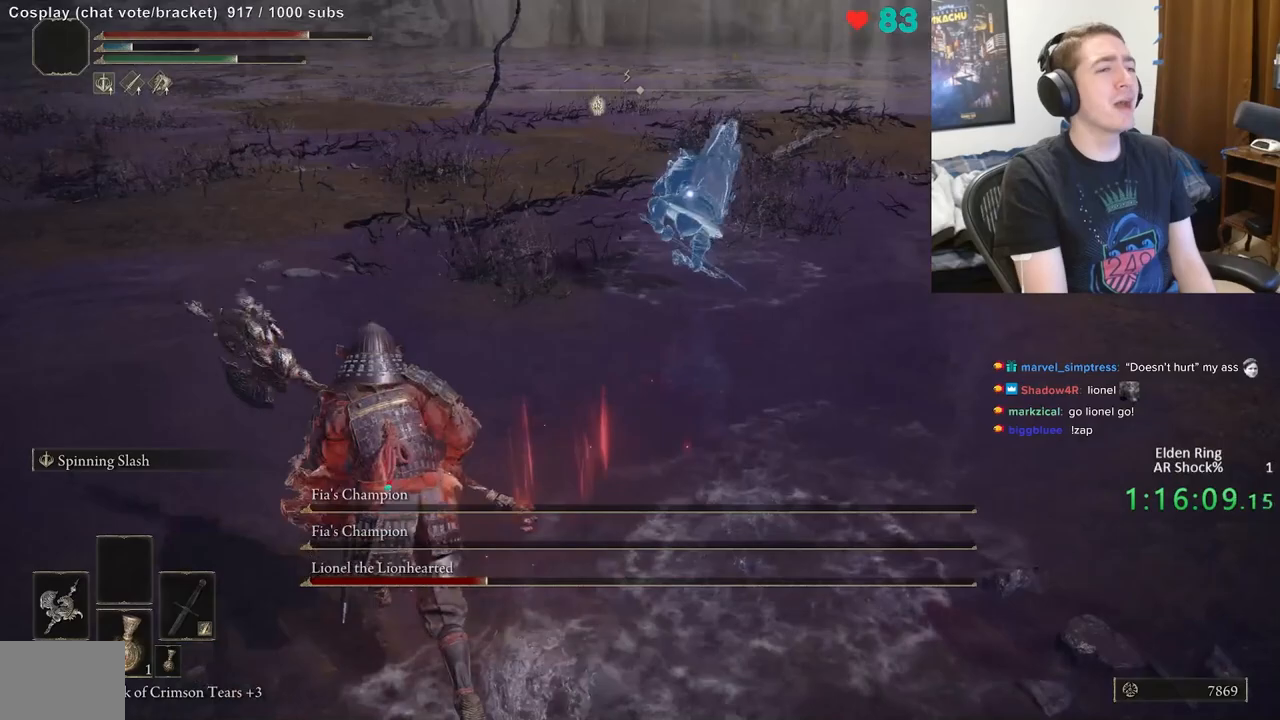
{"buttons": [], "left_stick": "up-left", "right_stick": "center", "events": [[417, "B", "up"]]}
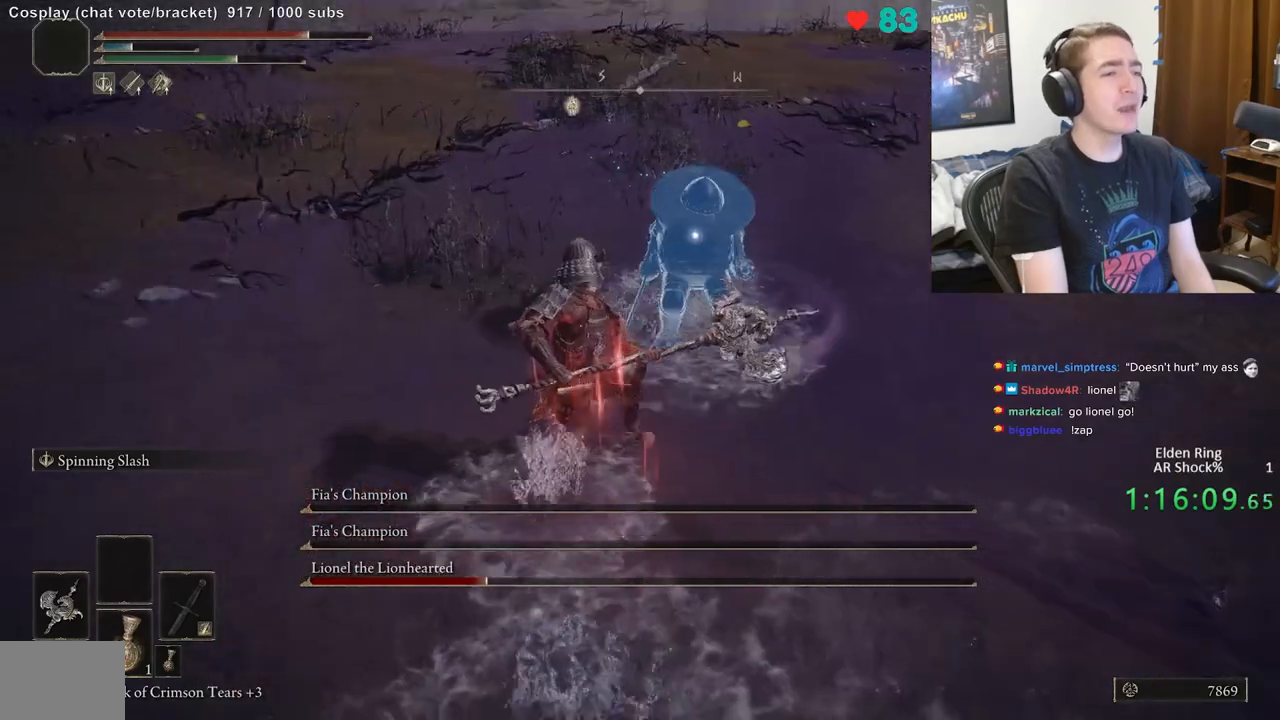
{"buttons": [], "left_stick": "down-left", "right_stick": "center", "events": [[67, "left_stick", "center"], [250, "left_stick", "down-left"]]}
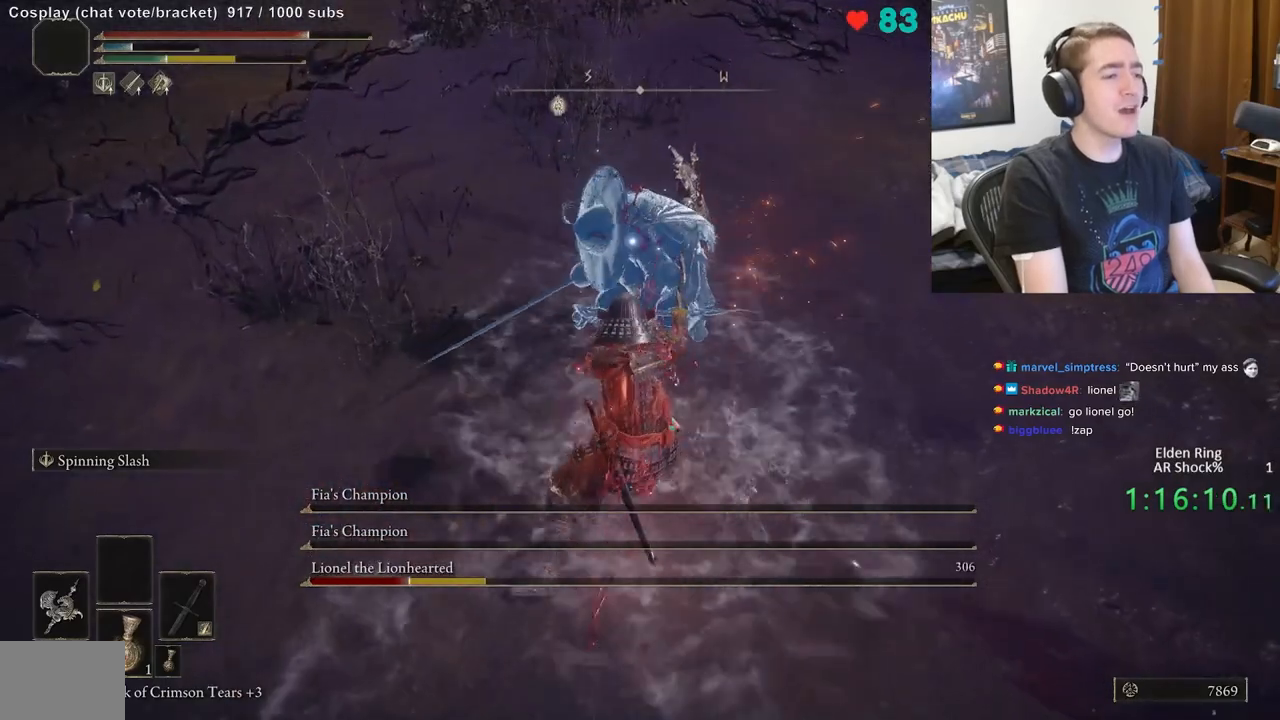
{"buttons": [], "left_stick": "down-left", "right_stick": "center", "events": []}
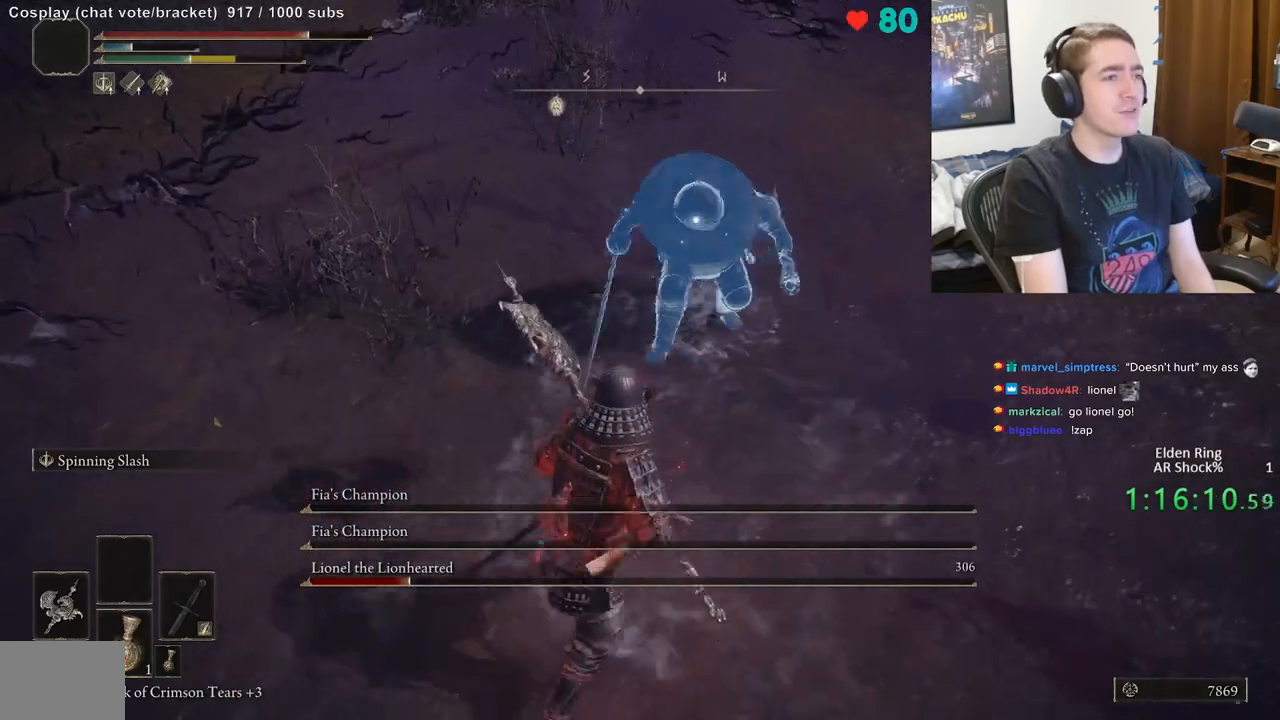
{"buttons": [], "left_stick": "down-left", "right_stick": "center", "events": [[200, "B", "down"], [350, "B", "up"]]}
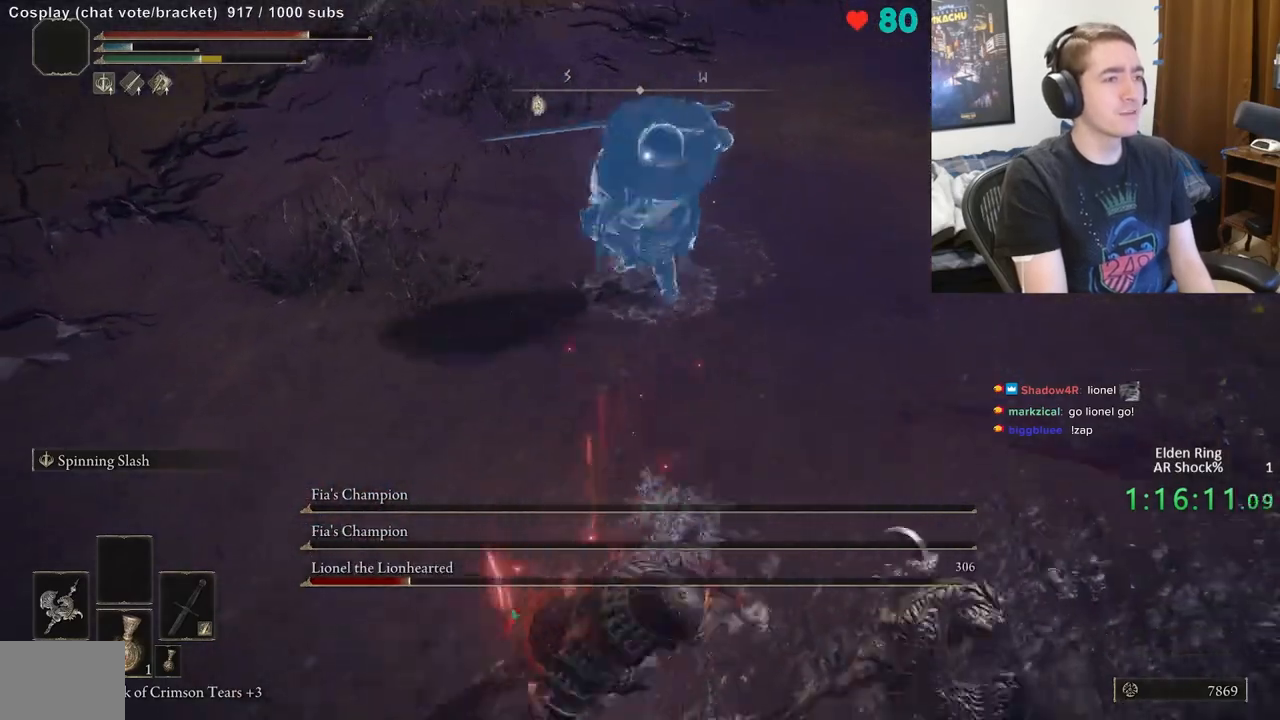
{"buttons": [], "left_stick": "down-left", "right_stick": "center", "events": []}
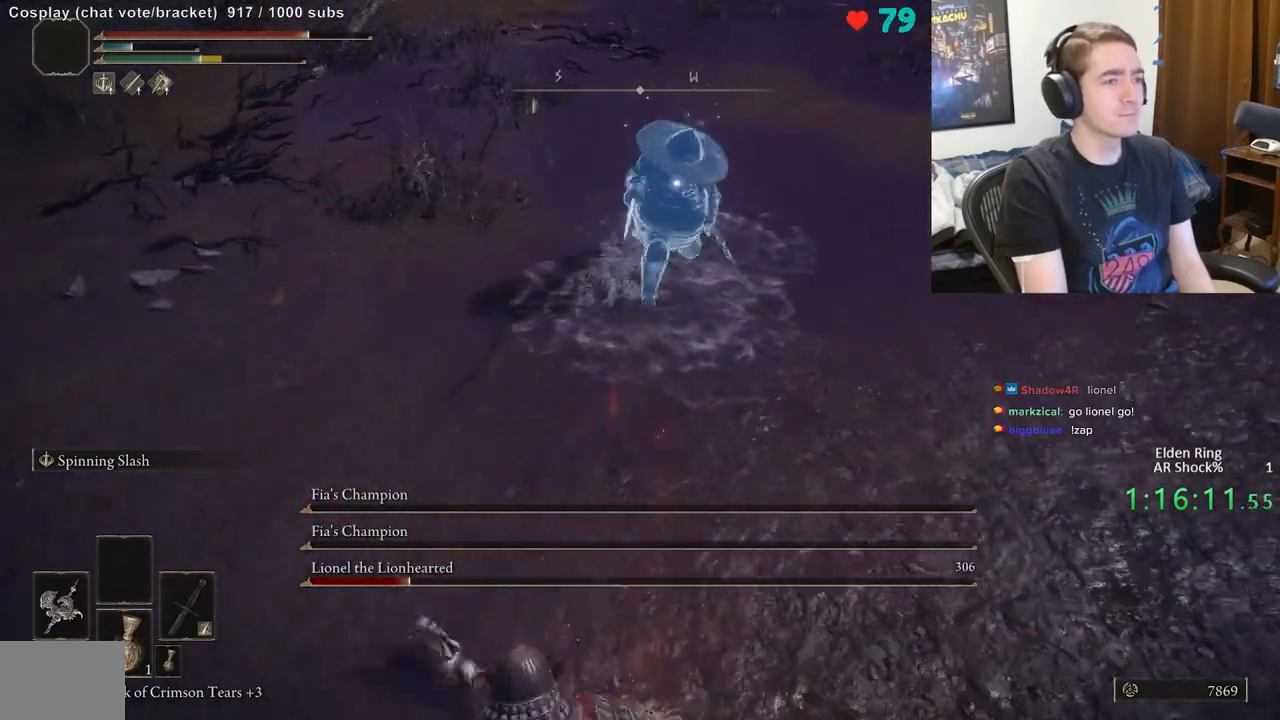
{"buttons": ["B"], "left_stick": "left", "right_stick": "center", "events": [[83, "B", "down"], [500, "left_stick", "left"]]}
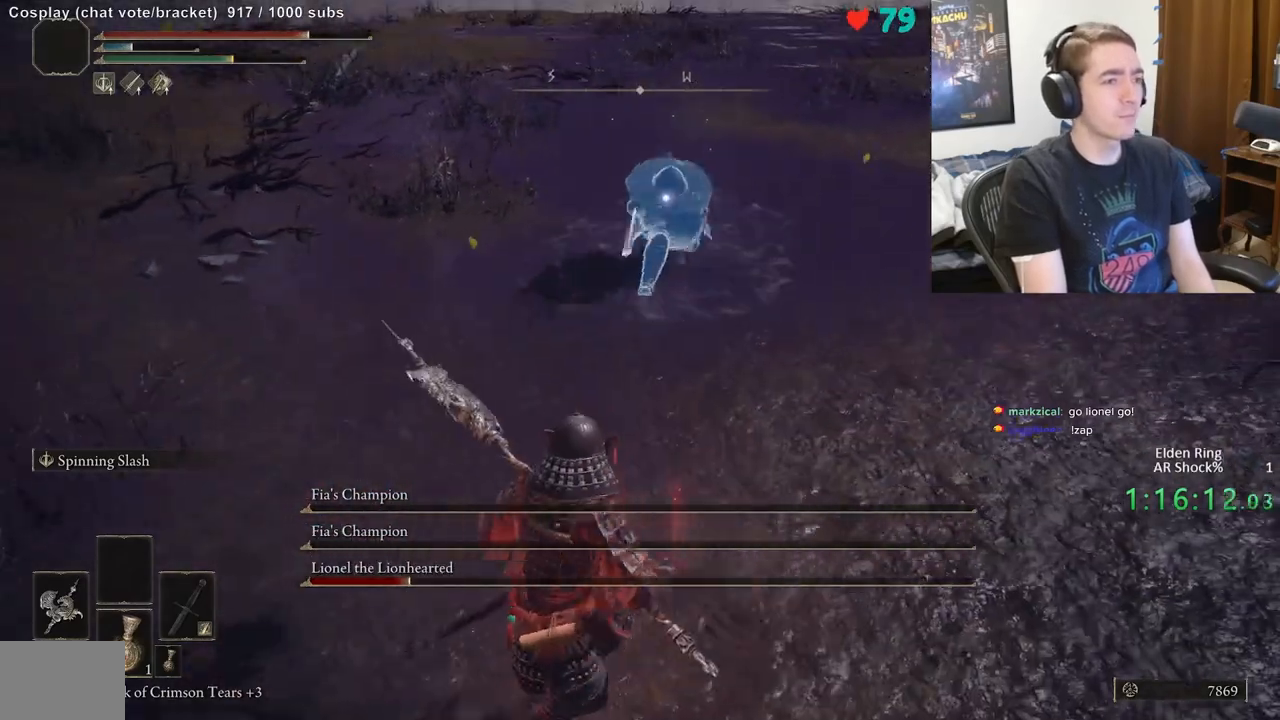
{"buttons": ["B"], "left_stick": "up-left", "right_stick": "center", "events": [[83, "left_stick", "up-left"]]}
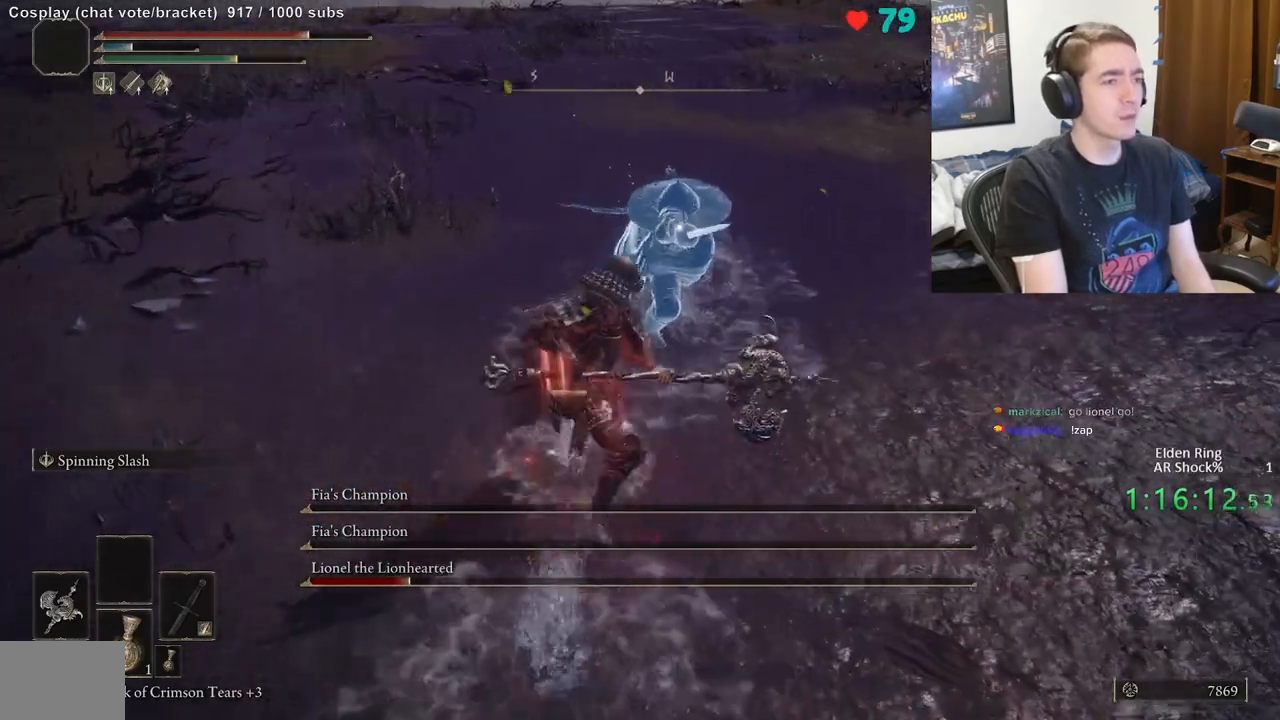
{"buttons": ["B"], "left_stick": "down-left", "right_stick": "center", "events": [[167, "left_stick", "left"], [300, "left_stick", "center"], [467, "left_stick", "down-left"]]}
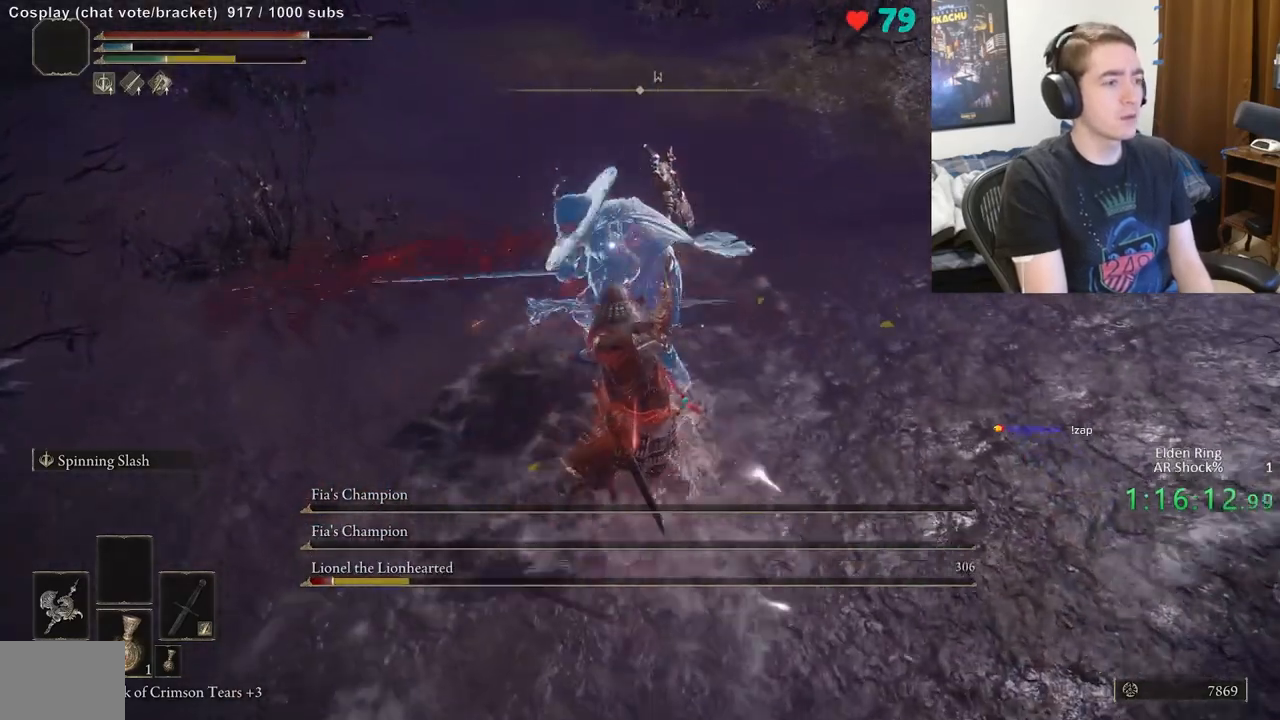
{"buttons": ["B"], "left_stick": "down-left", "right_stick": "center", "events": []}
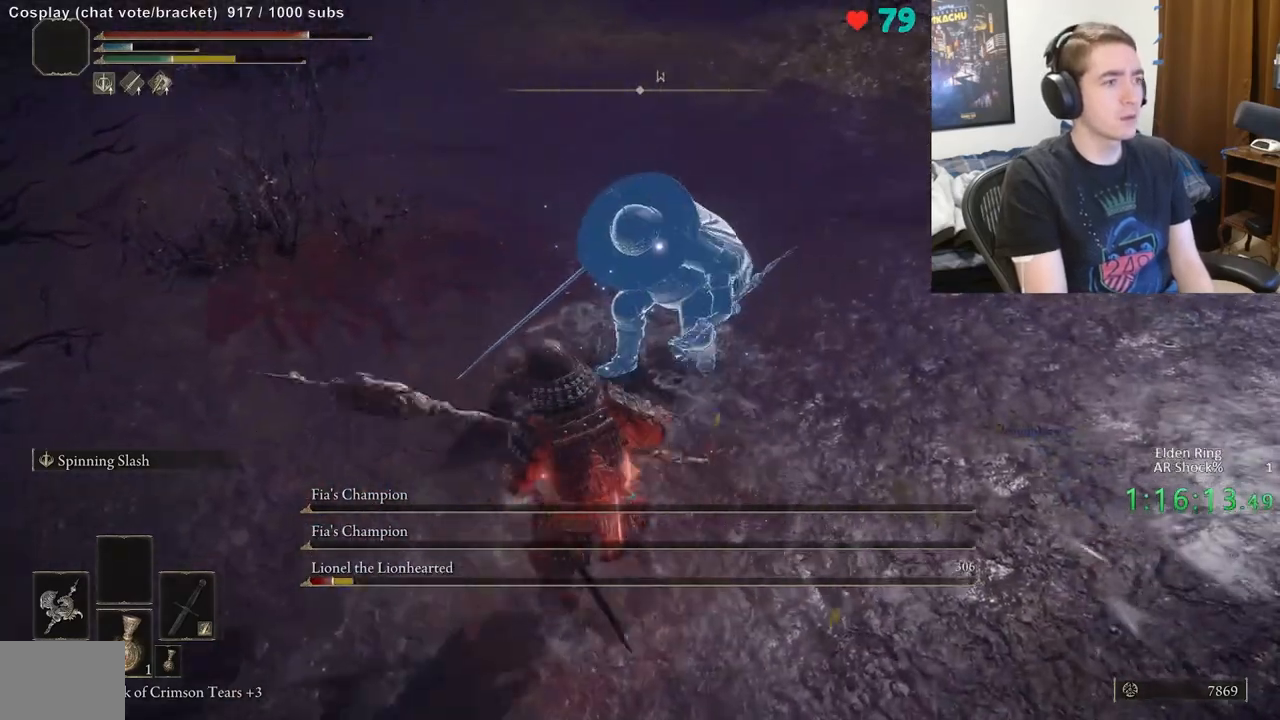
{"buttons": ["B"], "left_stick": "down-left", "right_stick": "center", "events": []}
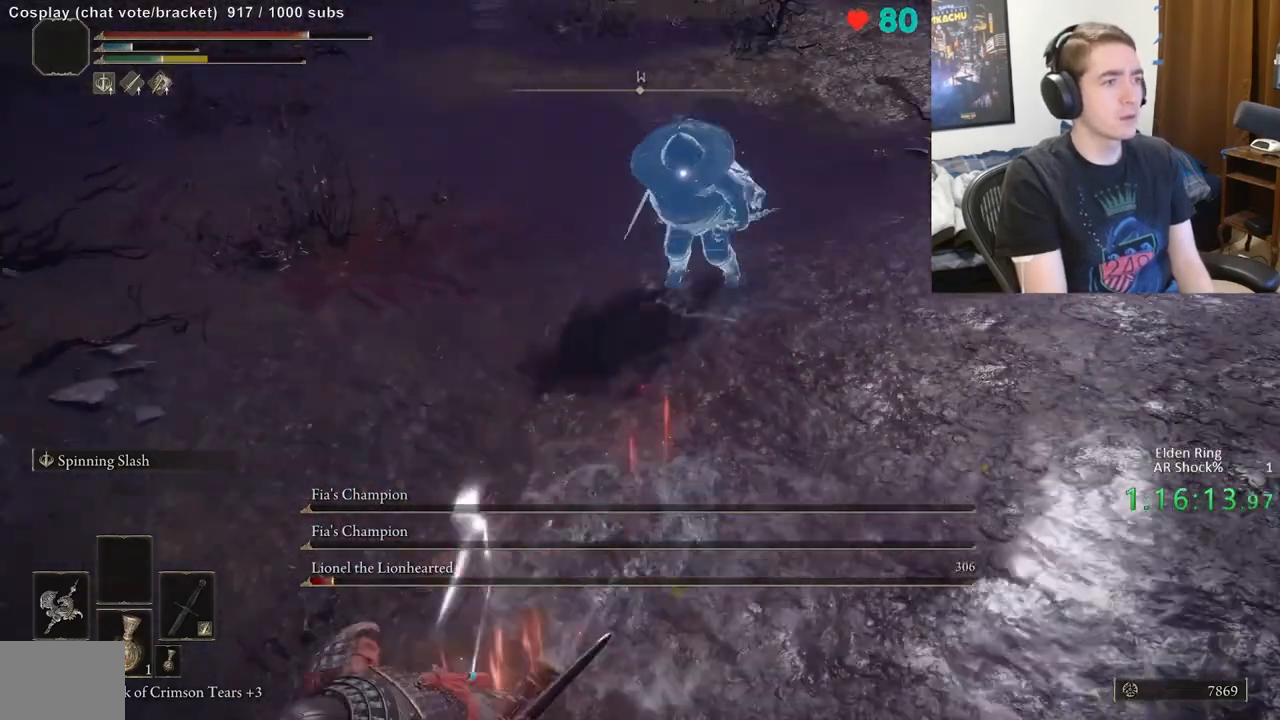
{"buttons": ["B"], "left_stick": "up-left", "right_stick": "center", "events": [[183, "left_stick", "up-left"]]}
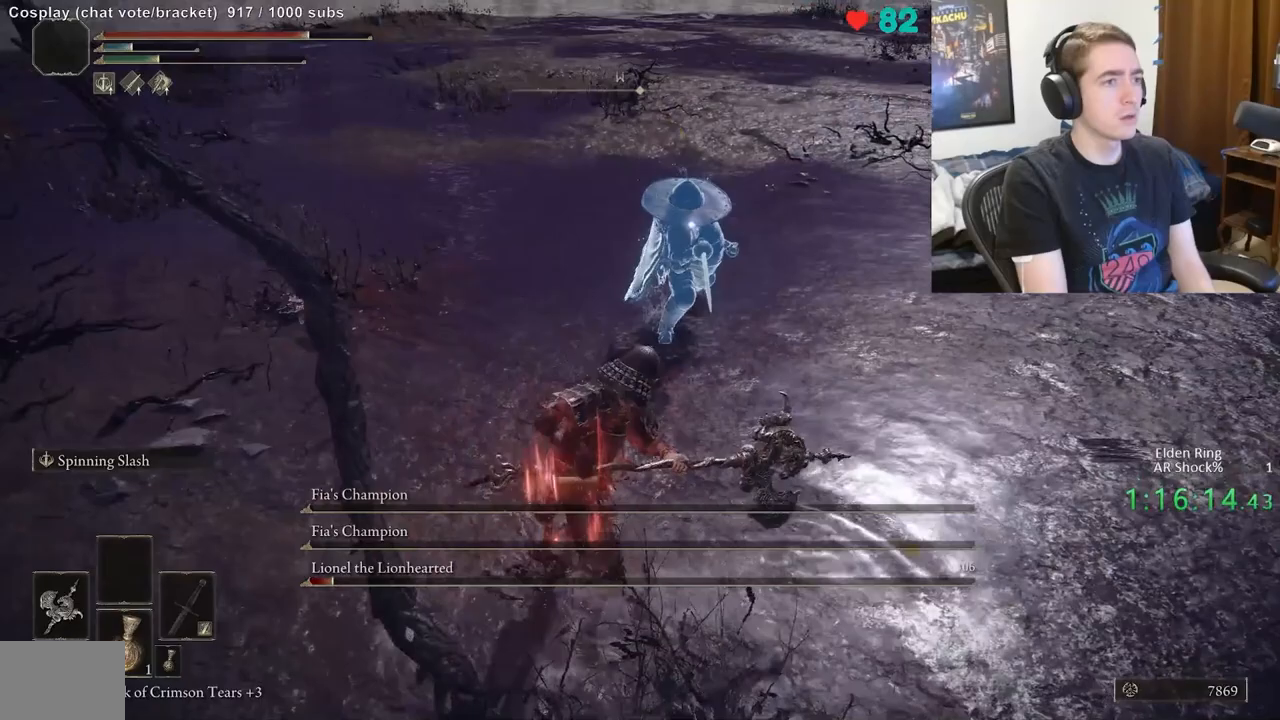
{"buttons": [], "left_stick": "up", "right_stick": "center", "events": [[333, "B", "up"], [400, "left_stick", "up"]]}
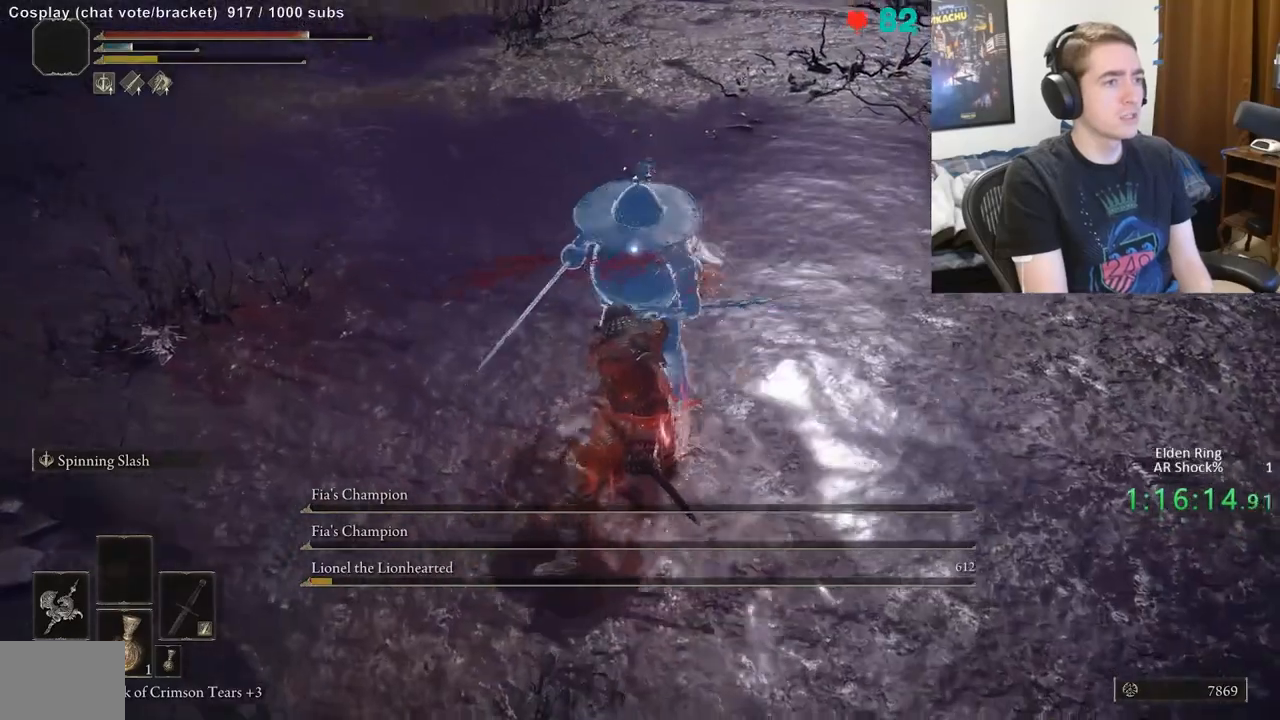
{"buttons": [], "left_stick": "up", "right_stick": "center", "events": [[100, "left_stick", "center"], [300, "left_stick", "up"], [350, "right_stick", "up-right"], [467, "right_stick", "center"]]}
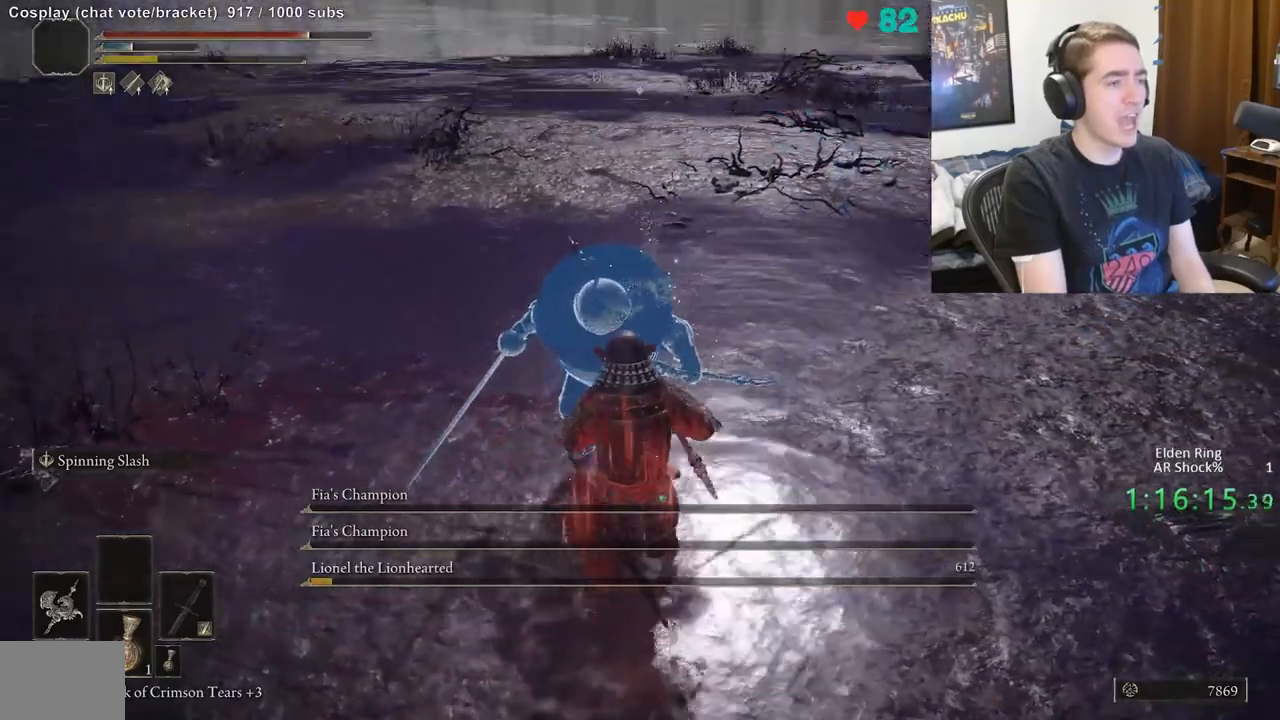
{"buttons": [], "left_stick": "up", "right_stick": "center", "events": []}
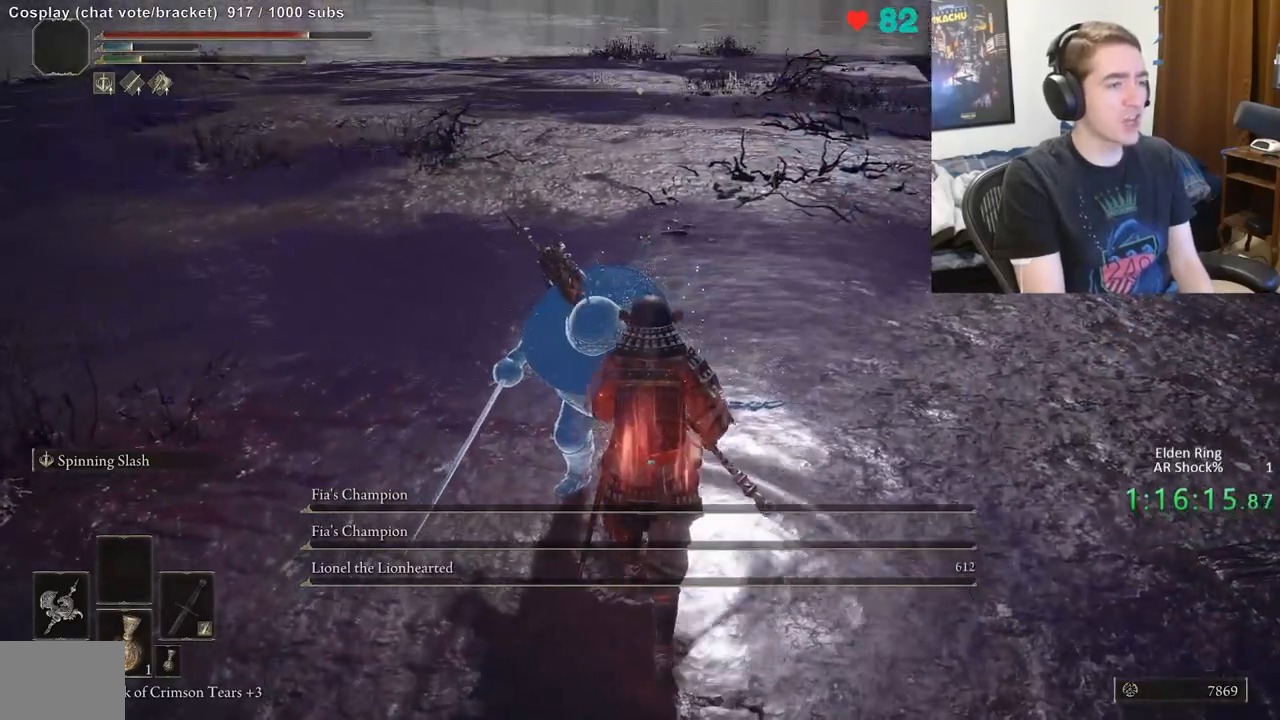
{"buttons": [], "left_stick": "up-right", "right_stick": "center", "events": [[233, "left_stick", "up-right"]]}
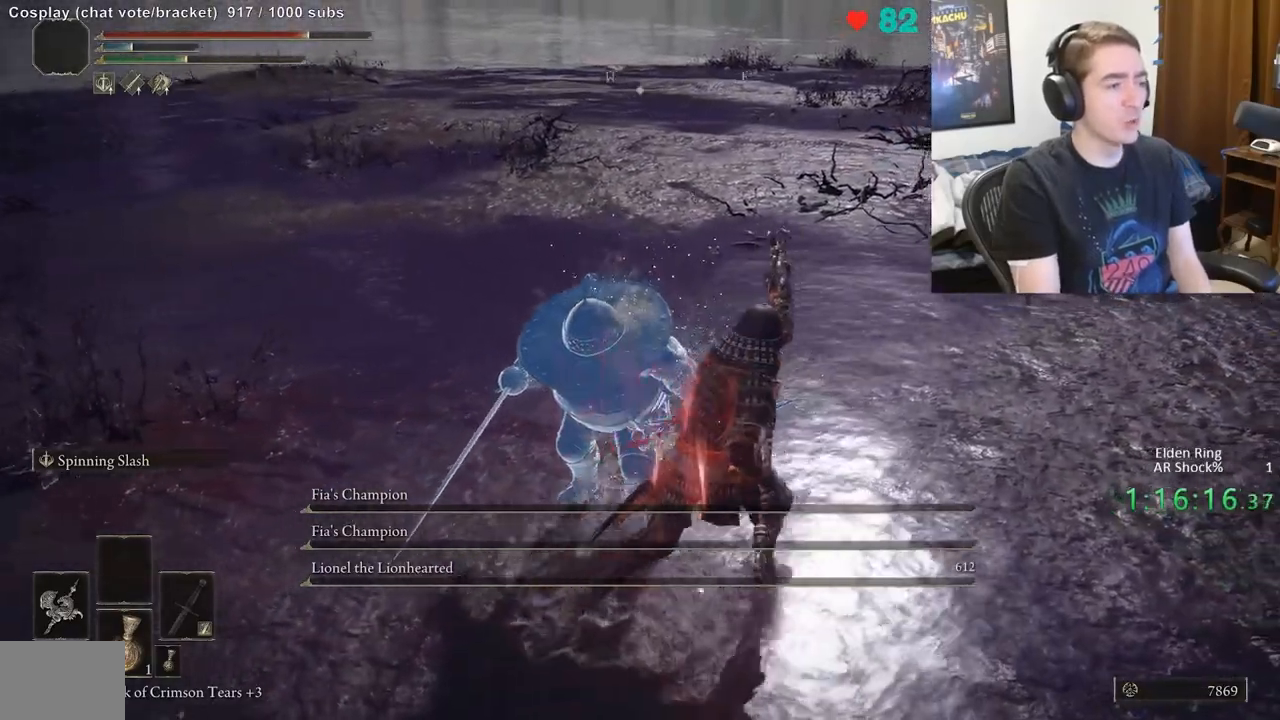
{"buttons": [], "left_stick": "up-right", "right_stick": "right", "events": [[300, "right_stick", "right"]]}
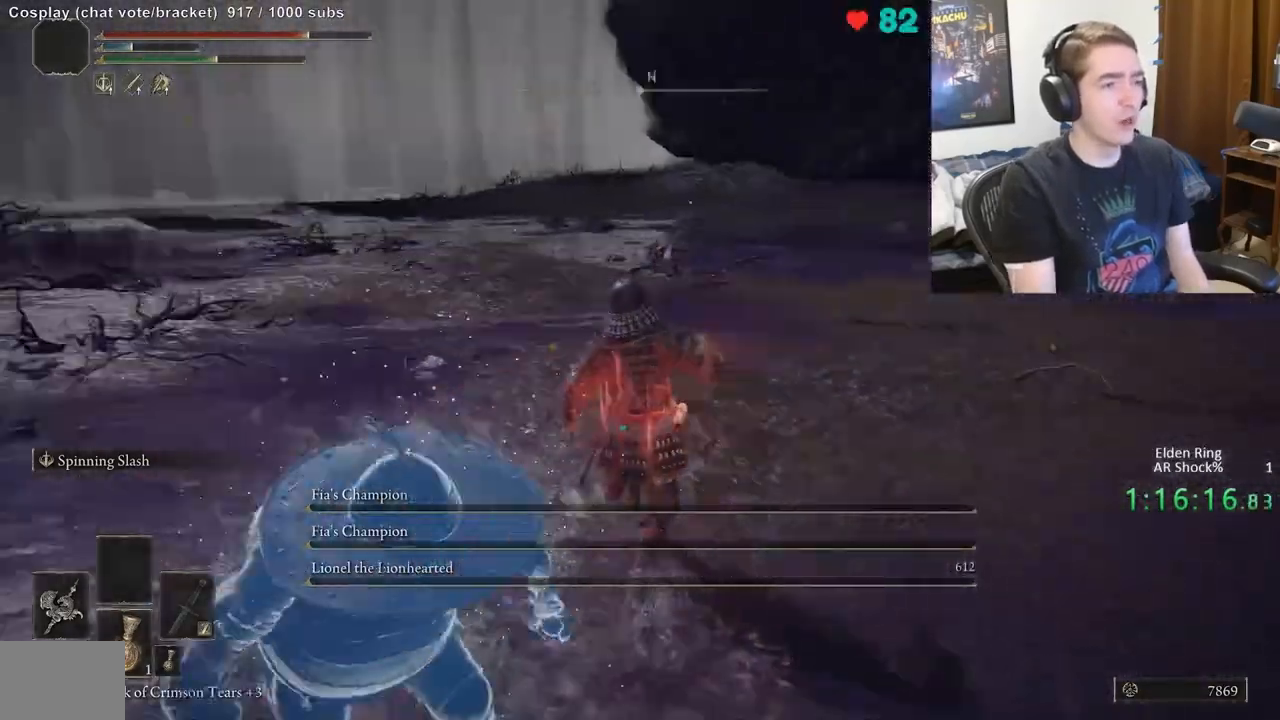
{"buttons": [], "left_stick": "up-left", "right_stick": "center", "events": [[50, "left_stick", "up"], [50, "right_stick", "center"], [183, "right_stick", "right"], [350, "right_stick", "center"], [383, "left_stick", "up-left"]]}
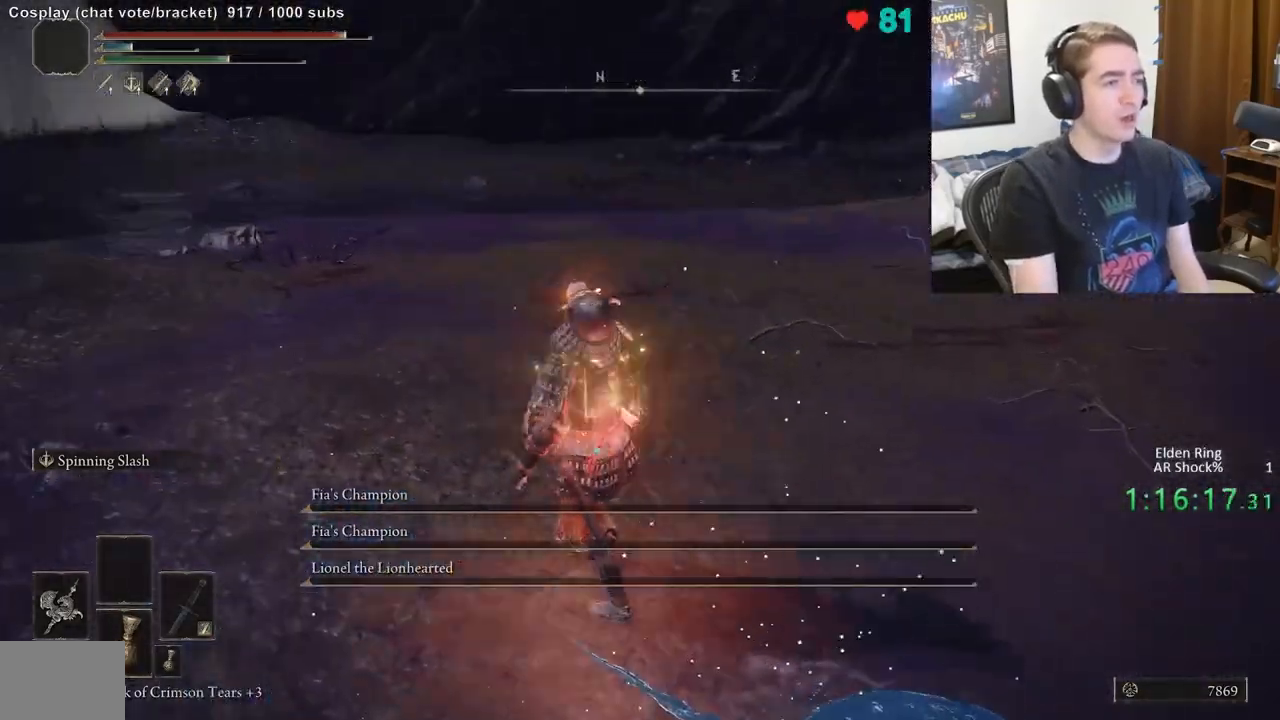
{"buttons": [], "left_stick": "up-left", "right_stick": "center", "events": [[33, "right_stick", "left"], [233, "right_stick", "center"]]}
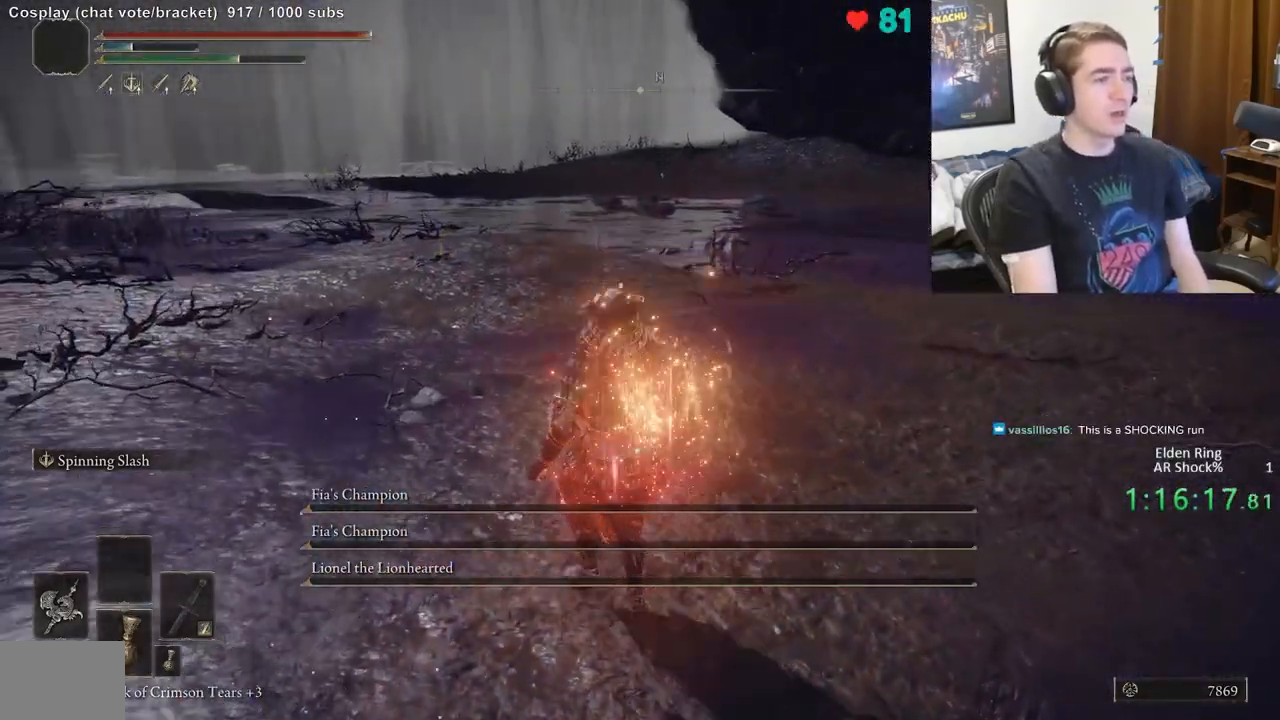
{"buttons": [], "left_stick": "up-left", "right_stick": "center", "events": [[183, "right_stick", "right"], [333, "right_stick", "center"]]}
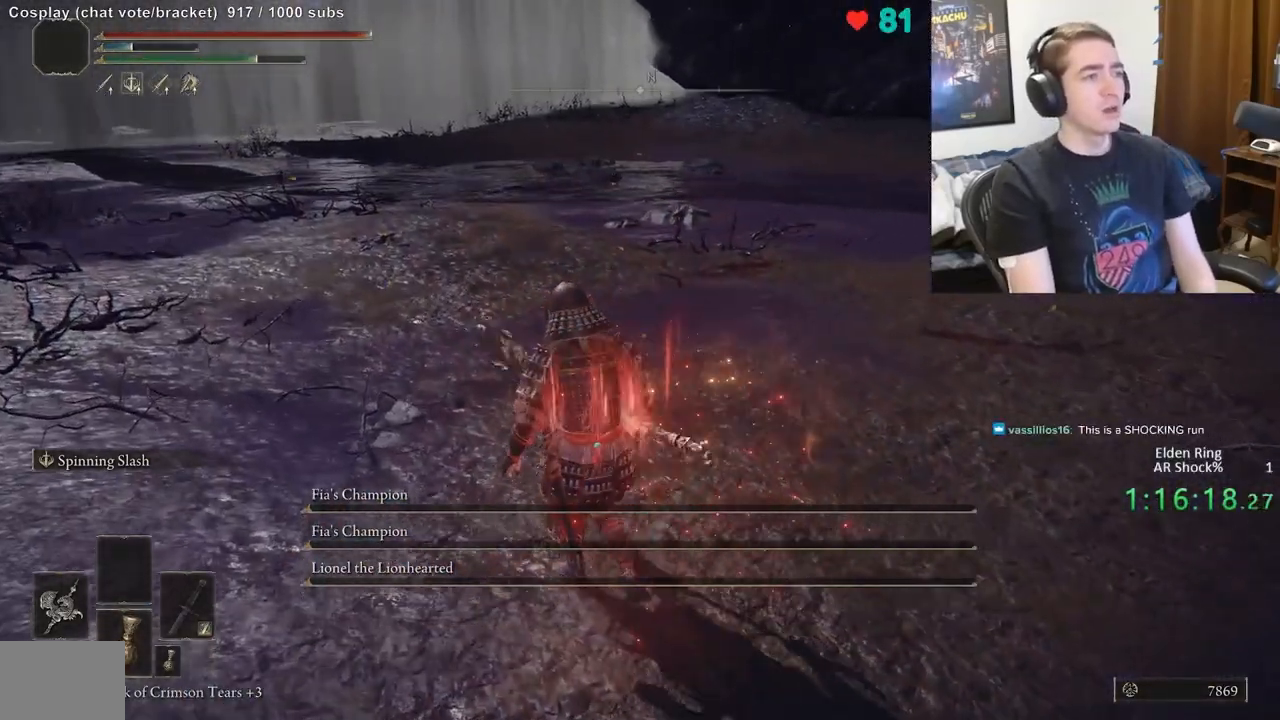
{"buttons": ["B"], "left_stick": "up-left", "right_stick": "center", "events": [[317, "B", "down"]]}
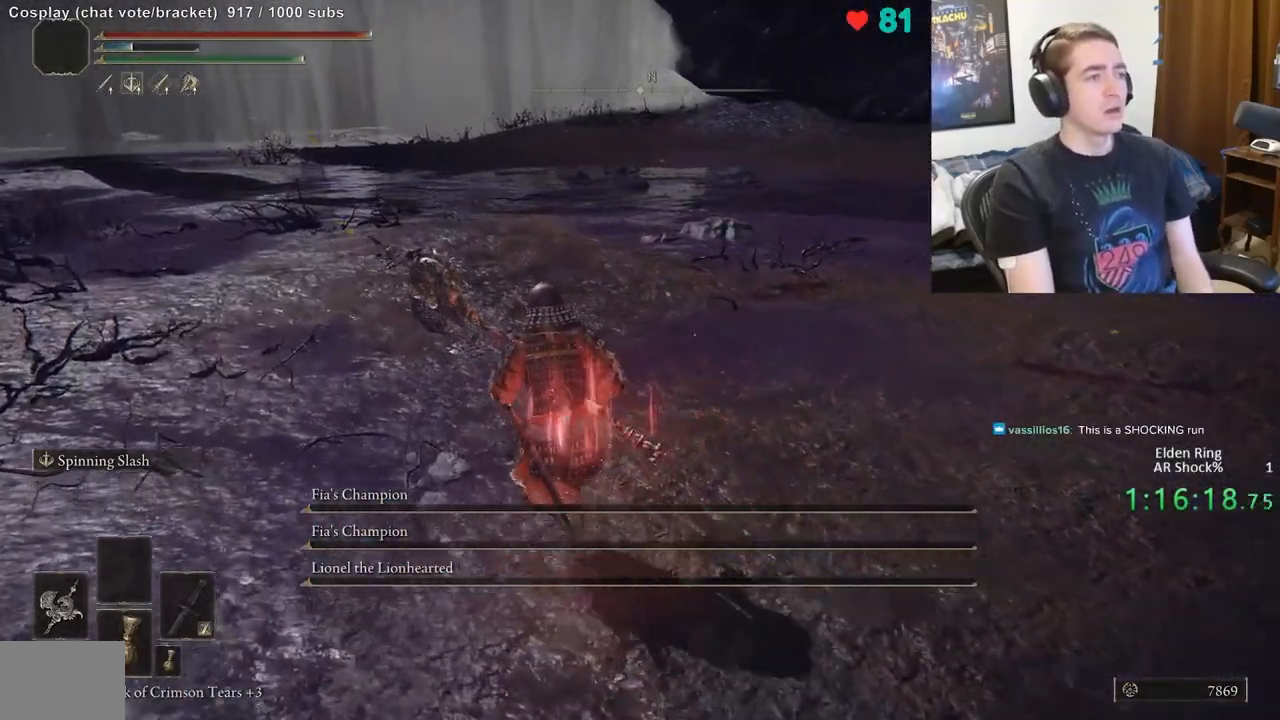
{"buttons": ["B"], "left_stick": "up", "right_stick": "center", "events": [[50, "left_stick", "up-right"], [50, "right_stick", "right"], [150, "right_stick", "center"], [450, "left_stick", "up"]]}
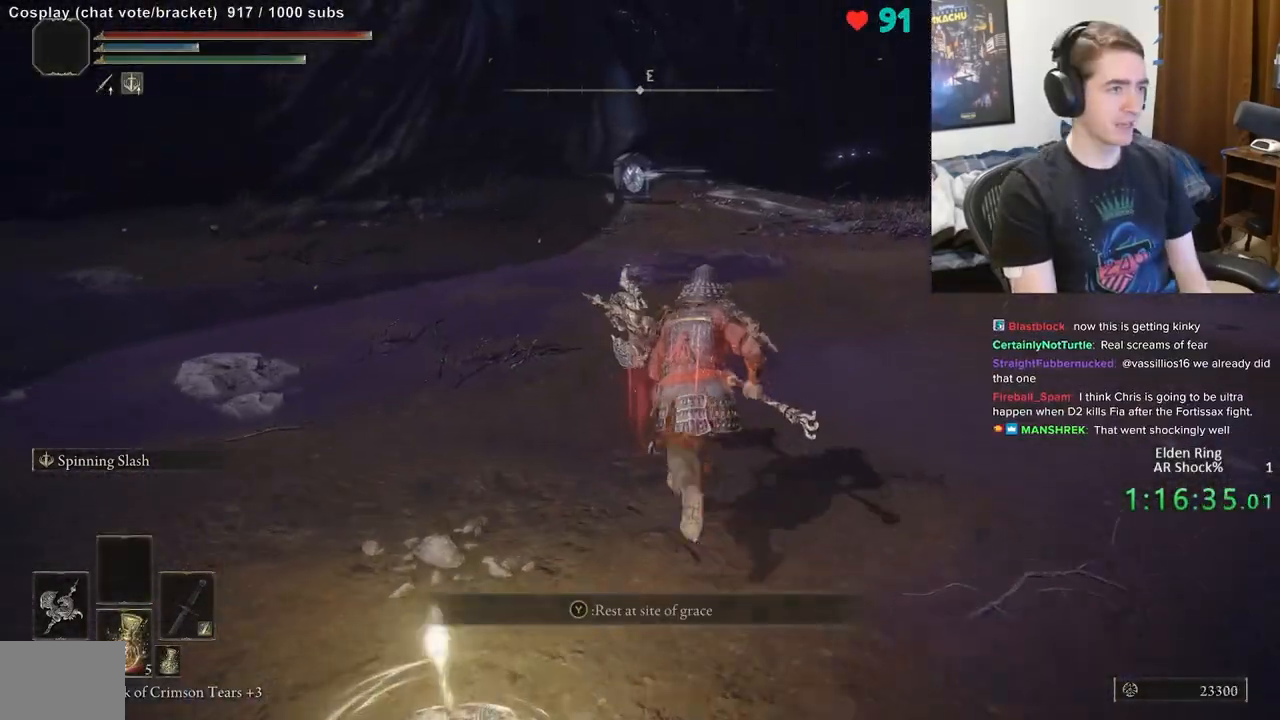
{"buttons": ["B"], "left_stick": "up", "right_stick": "center", "events": []}
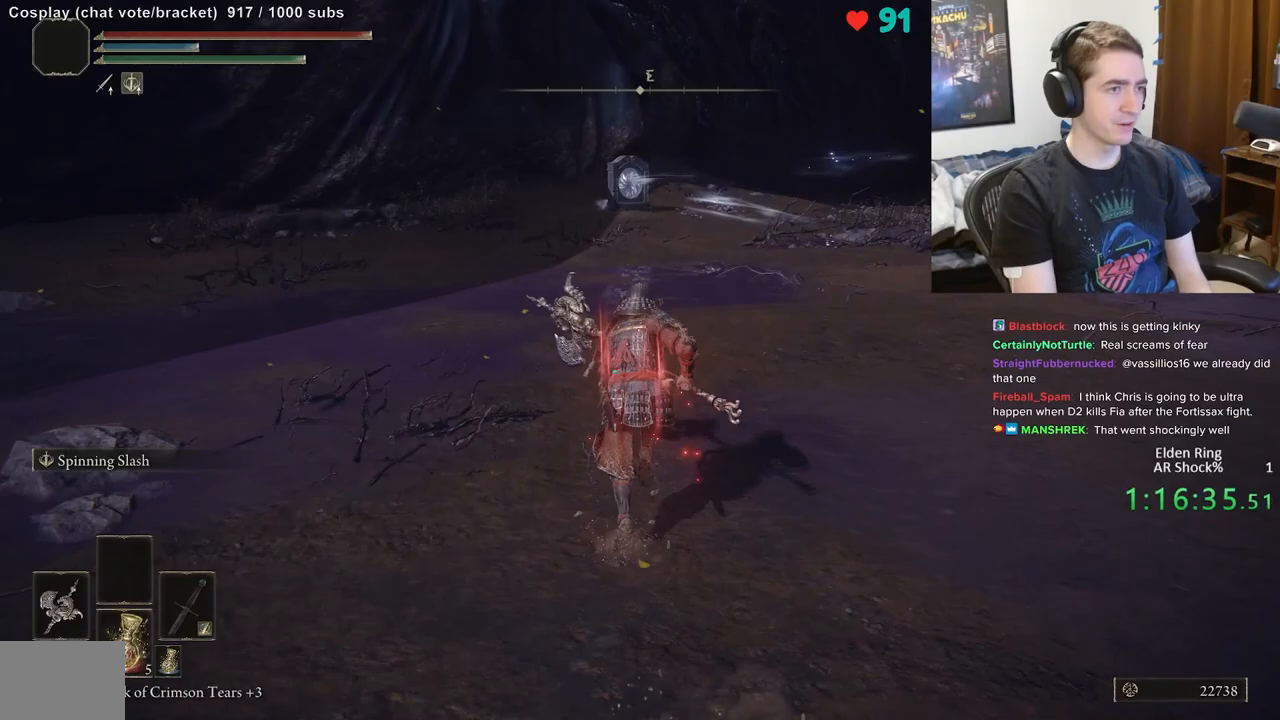
{"buttons": ["B"], "left_stick": "up", "right_stick": "center", "events": []}
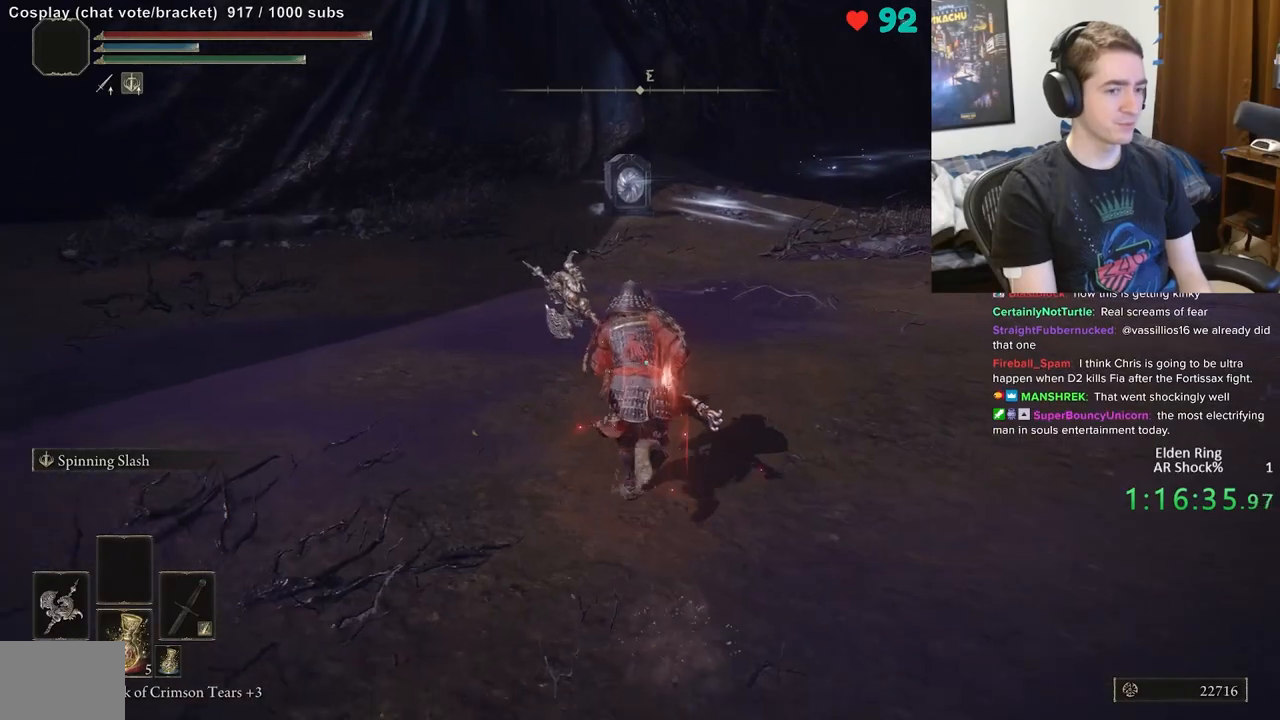
{"buttons": ["B"], "left_stick": "up", "right_stick": "center", "events": []}
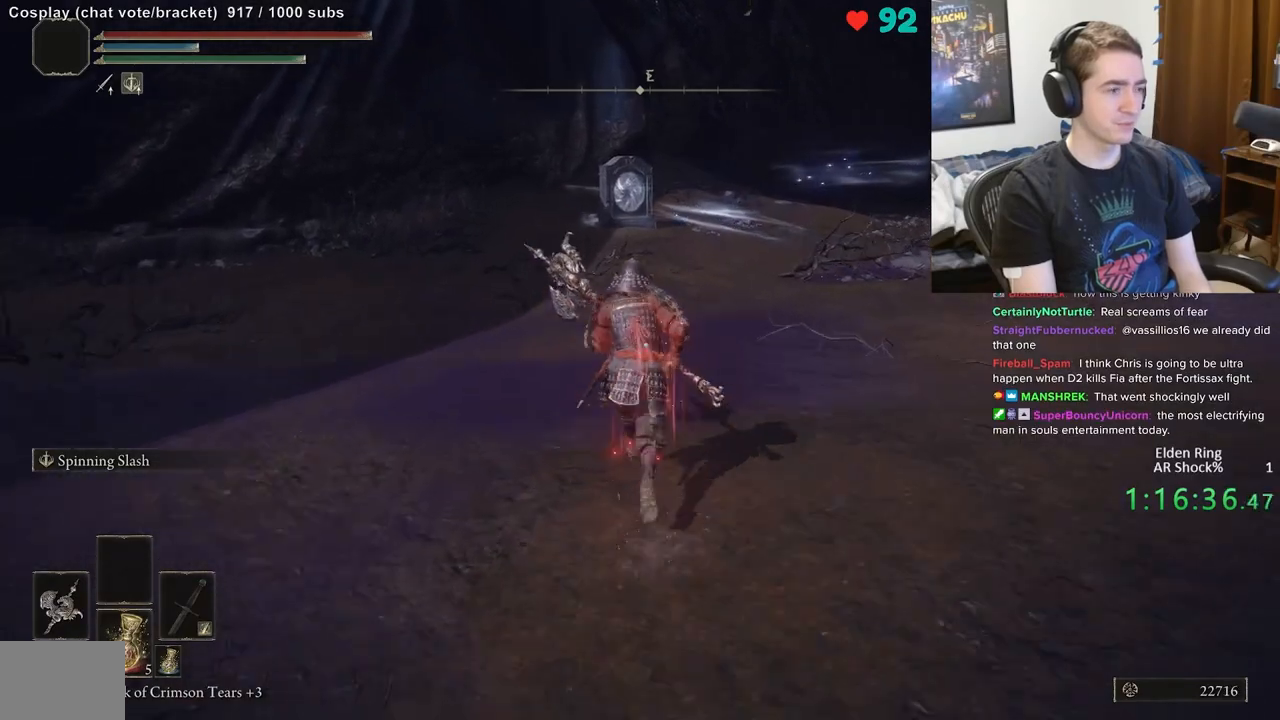
{"buttons": ["B"], "left_stick": "down-left", "right_stick": "center", "events": [[383, "left_stick", "down-left"]]}
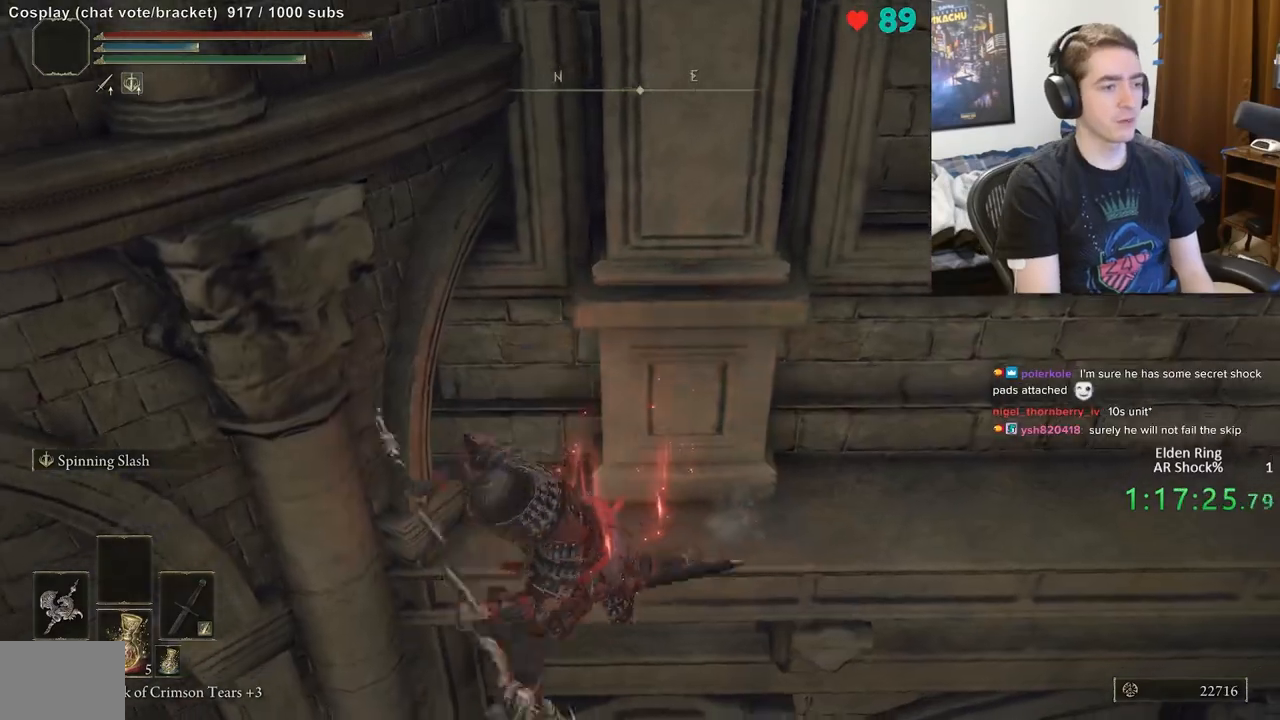
{"buttons": [], "left_stick": "down-left", "right_stick": "down-left", "events": [[200, "B", "up"], [300, "right_stick", "down-left"]]}
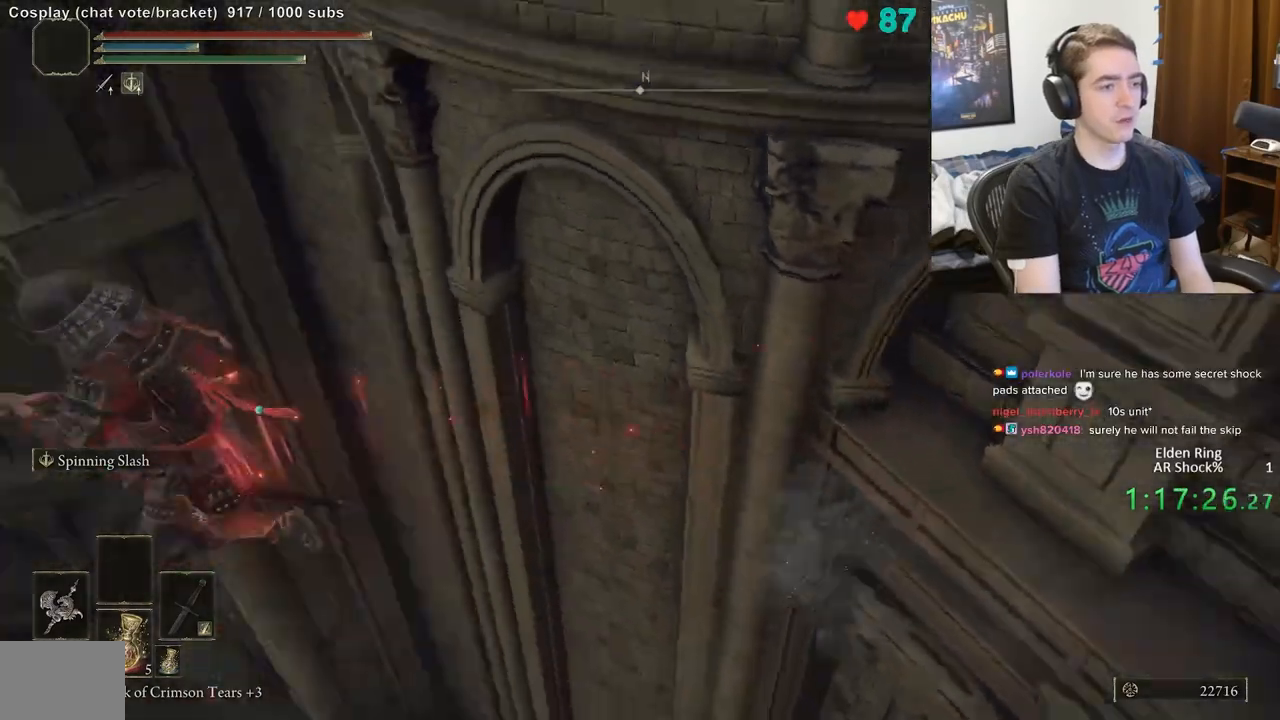
{"buttons": [], "left_stick": "up-right", "right_stick": "center", "events": [[117, "left_stick", "up-left"], [250, "right_stick", "down"], [317, "left_stick", "up"], [433, "right_stick", "center"], [467, "left_stick", "up-right"]]}
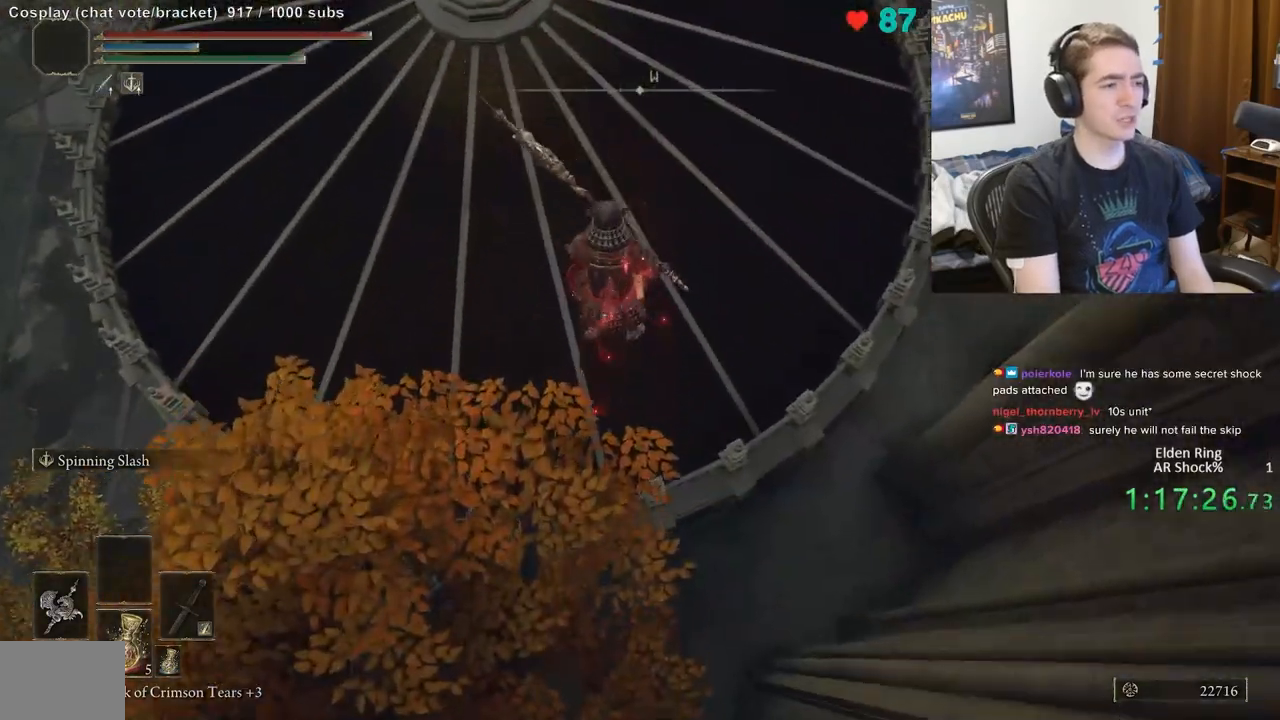
{"buttons": [], "left_stick": "right", "right_stick": "down-right", "events": [[50, "right_stick", "down-right"], [100, "left_stick", "right"], [100, "right_stick", "right"], [217, "right_stick", "down-right"]]}